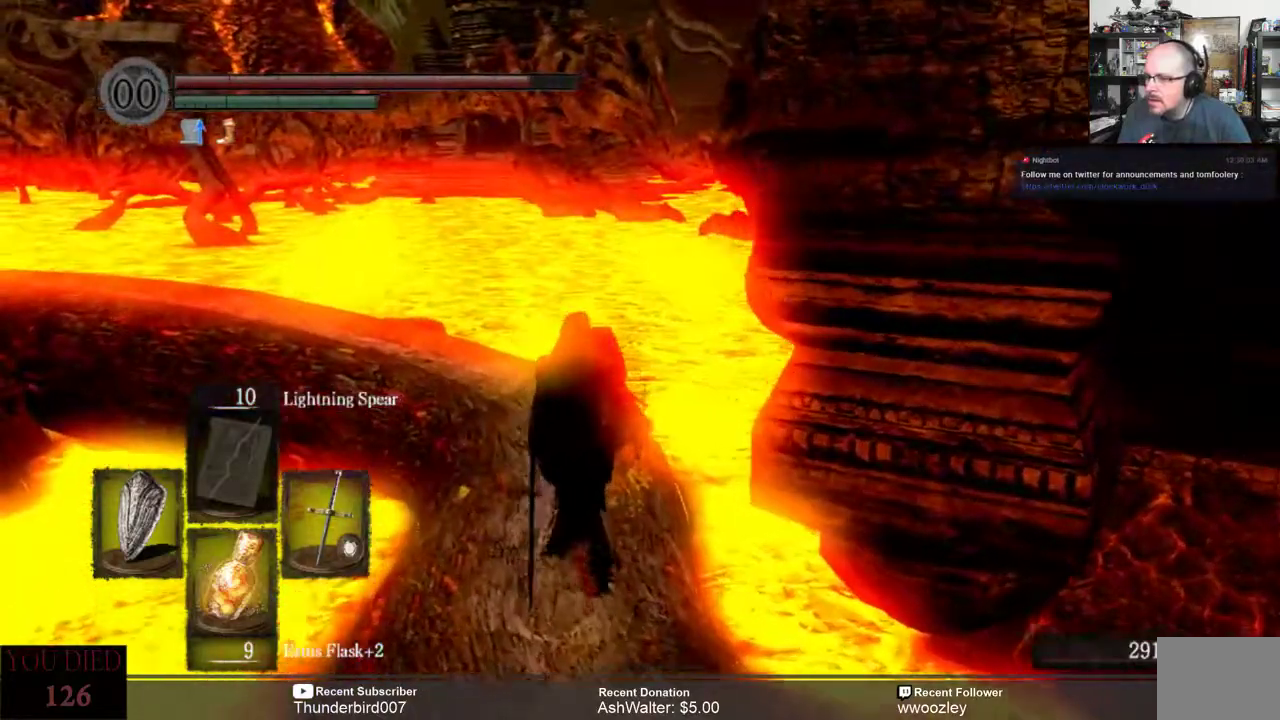
Gameplay with a controller (Xbox layout); each line is a JSON object with the inputs held at the frame after it. "events" lists button and stick changes between this image and that frame as [ms after this image, input, new state], when the widget could be followed in between. Not read: L1.
{"buttons": [], "left_stick": "up", "right_stick": "center", "events": [[233, "right_stick", "up"], [400, "right_stick", "center"]]}
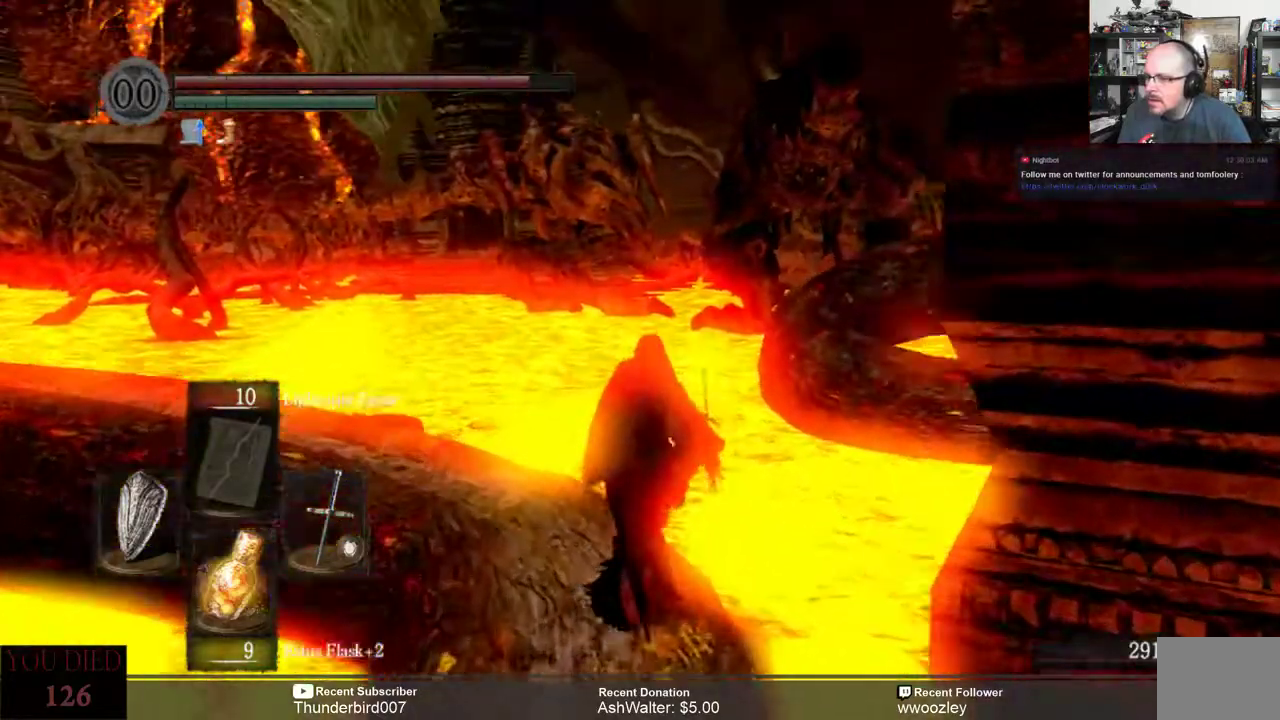
{"buttons": [], "left_stick": "center", "right_stick": "center", "events": [[33, "left_stick", "center"]]}
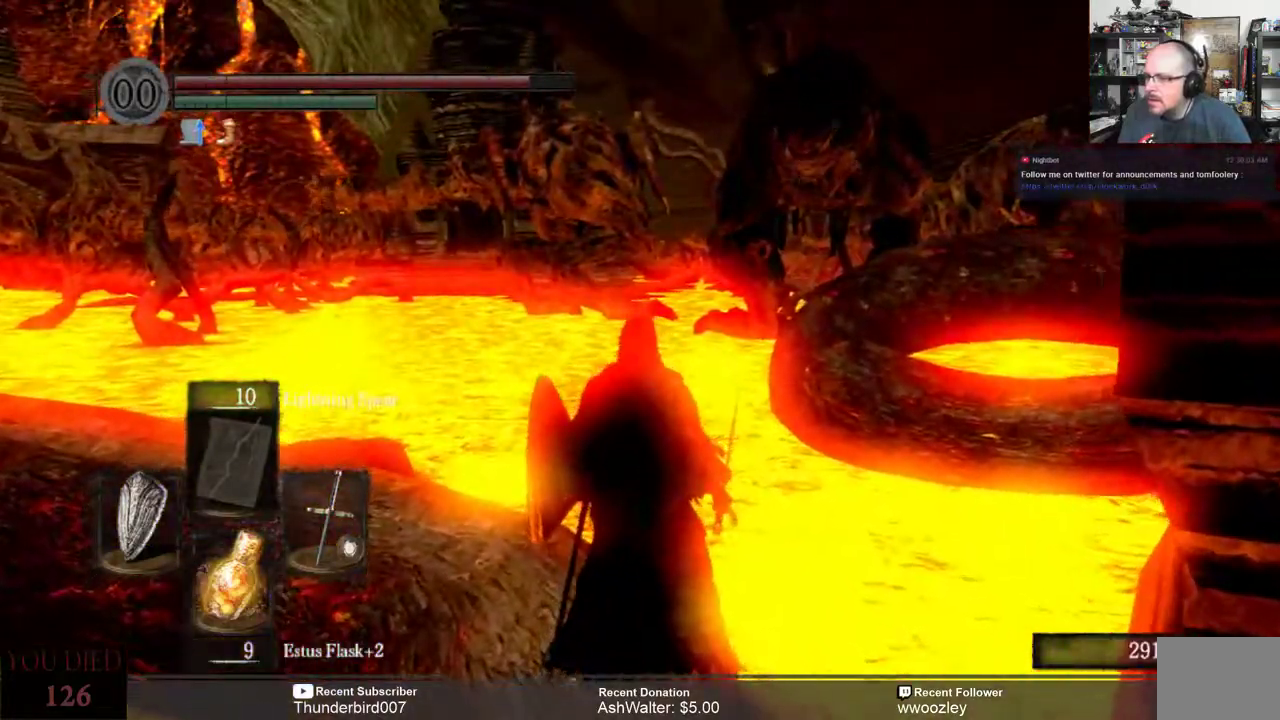
{"buttons": [], "left_stick": "center", "right_stick": "up", "events": [[450, "right_stick", "up"]]}
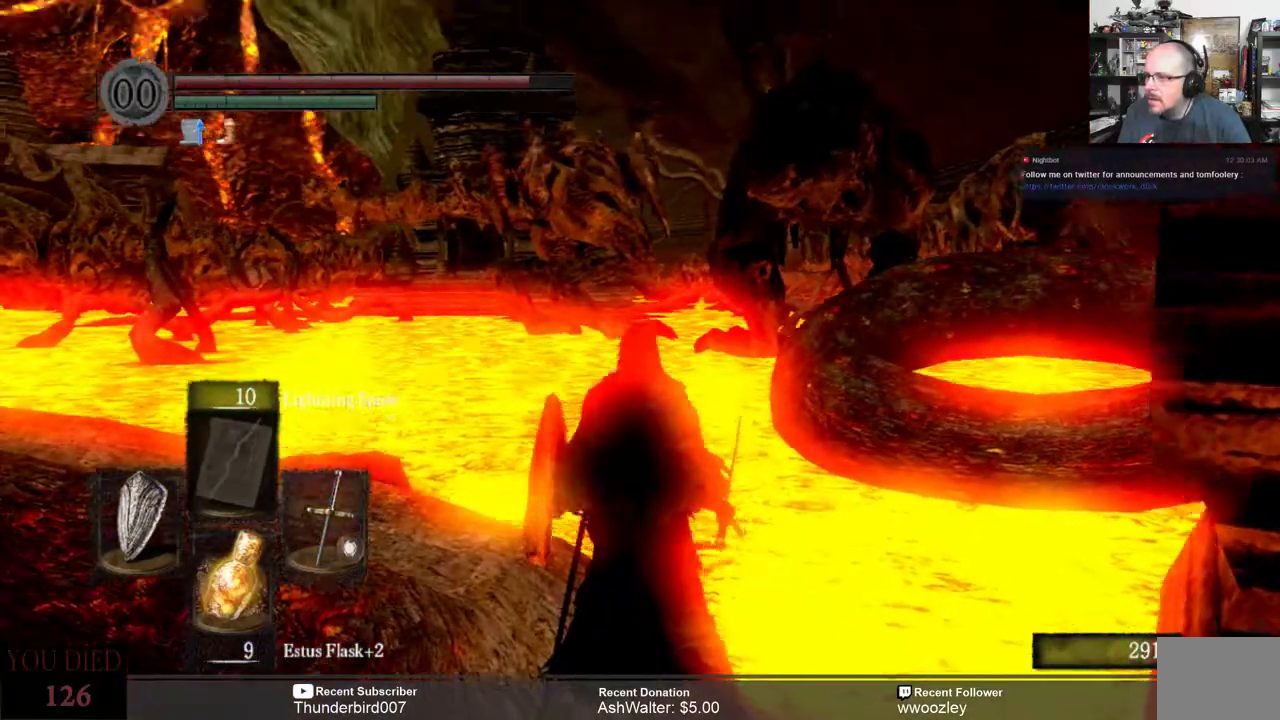
{"buttons": [], "left_stick": "center", "right_stick": "center", "events": [[133, "right_stick", "center"]]}
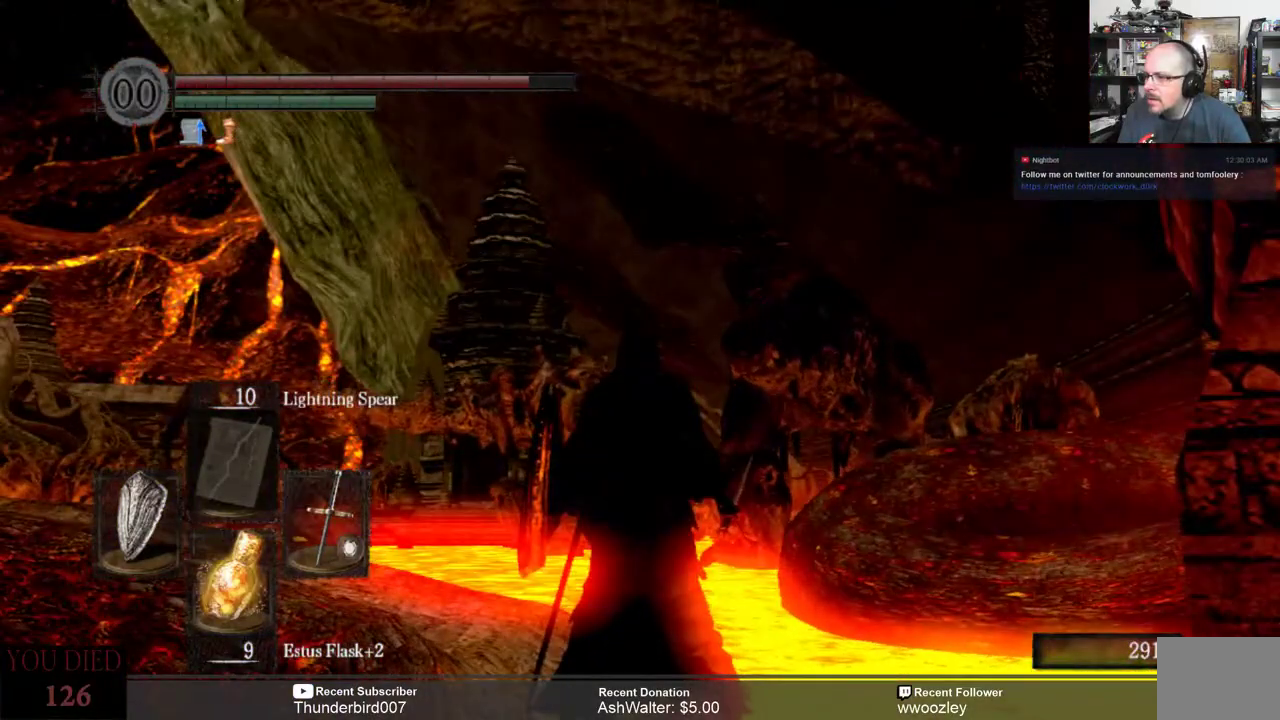
{"buttons": [], "left_stick": "center", "right_stick": "center", "events": []}
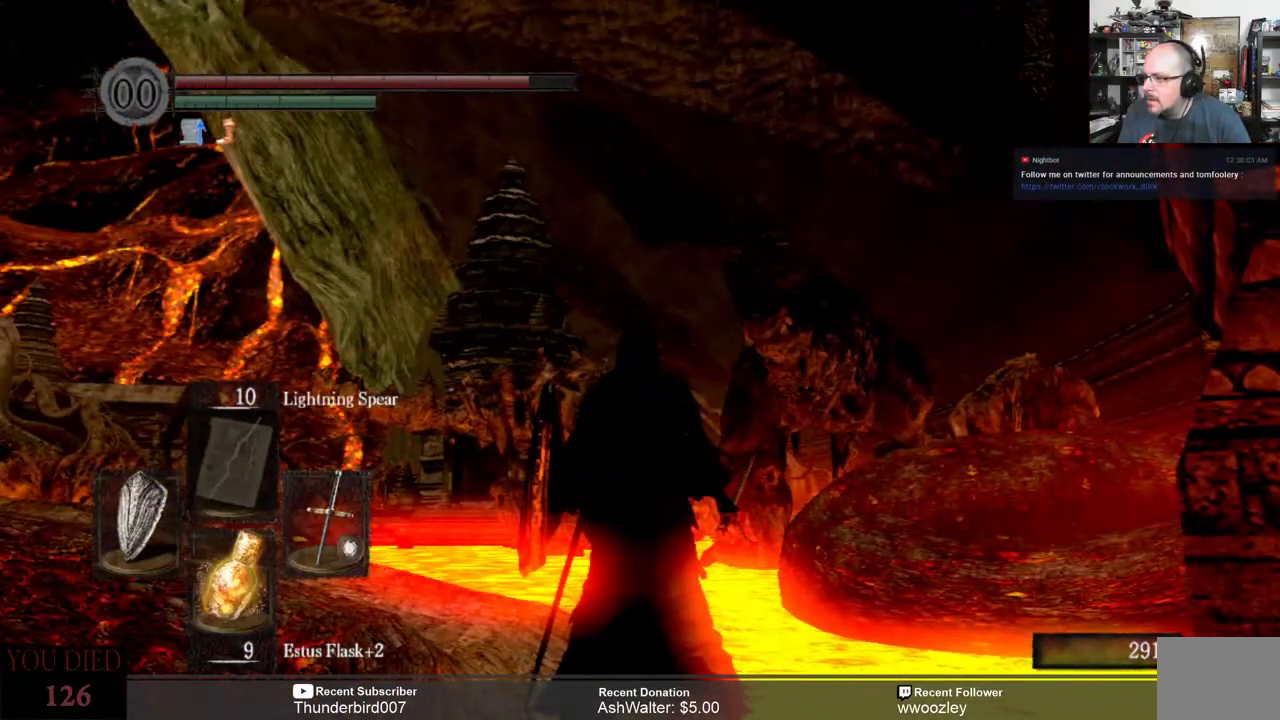
{"buttons": [], "left_stick": "center", "right_stick": "center", "events": []}
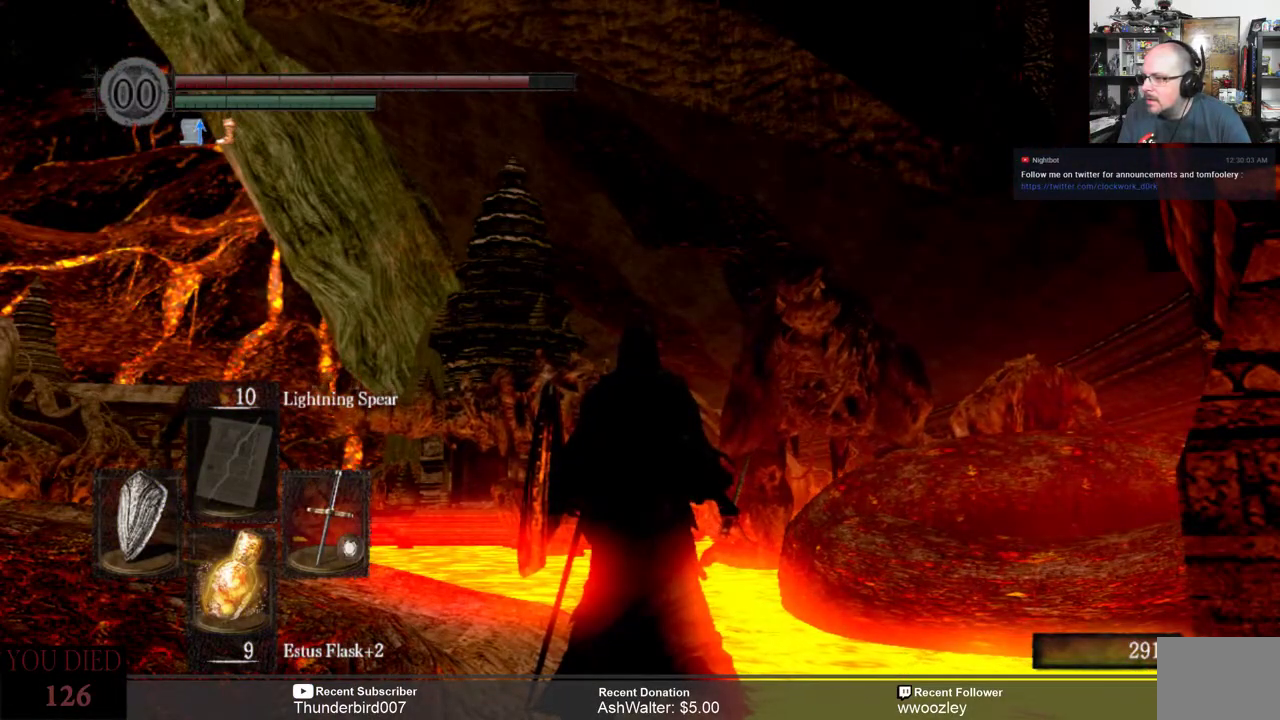
{"buttons": [], "left_stick": "center", "right_stick": "center", "events": []}
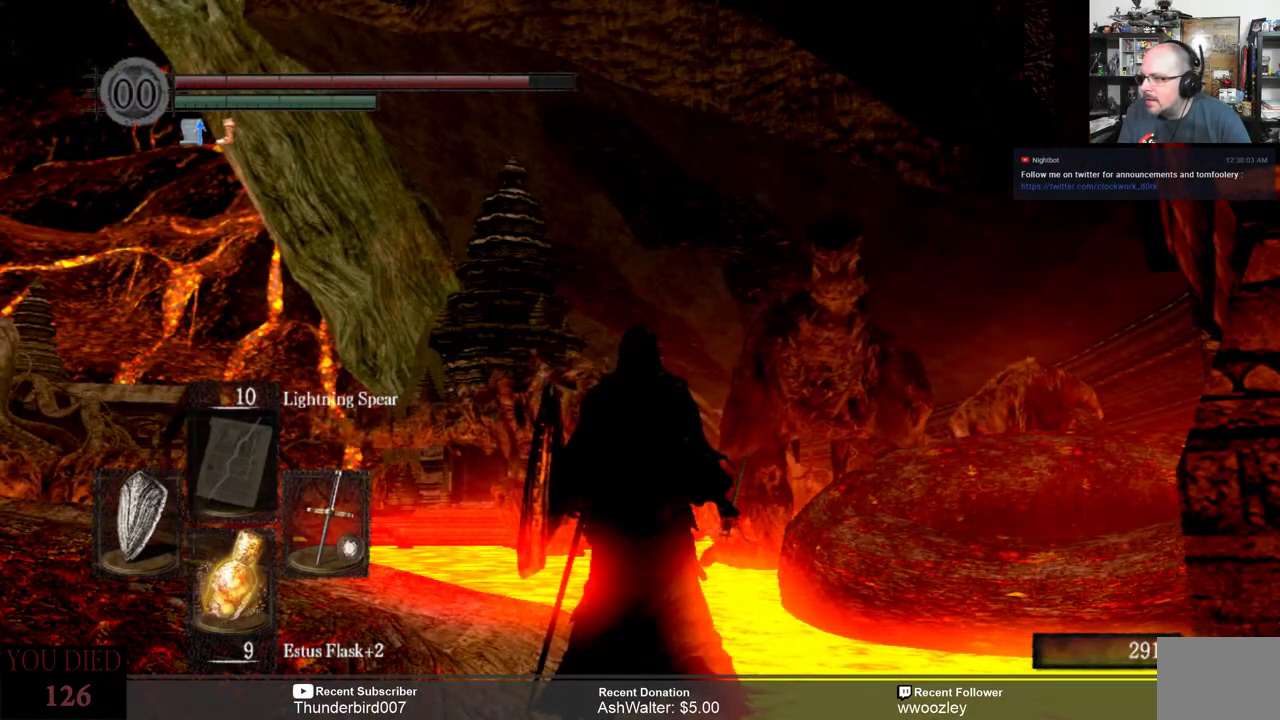
{"buttons": [], "left_stick": "center", "right_stick": "center", "events": []}
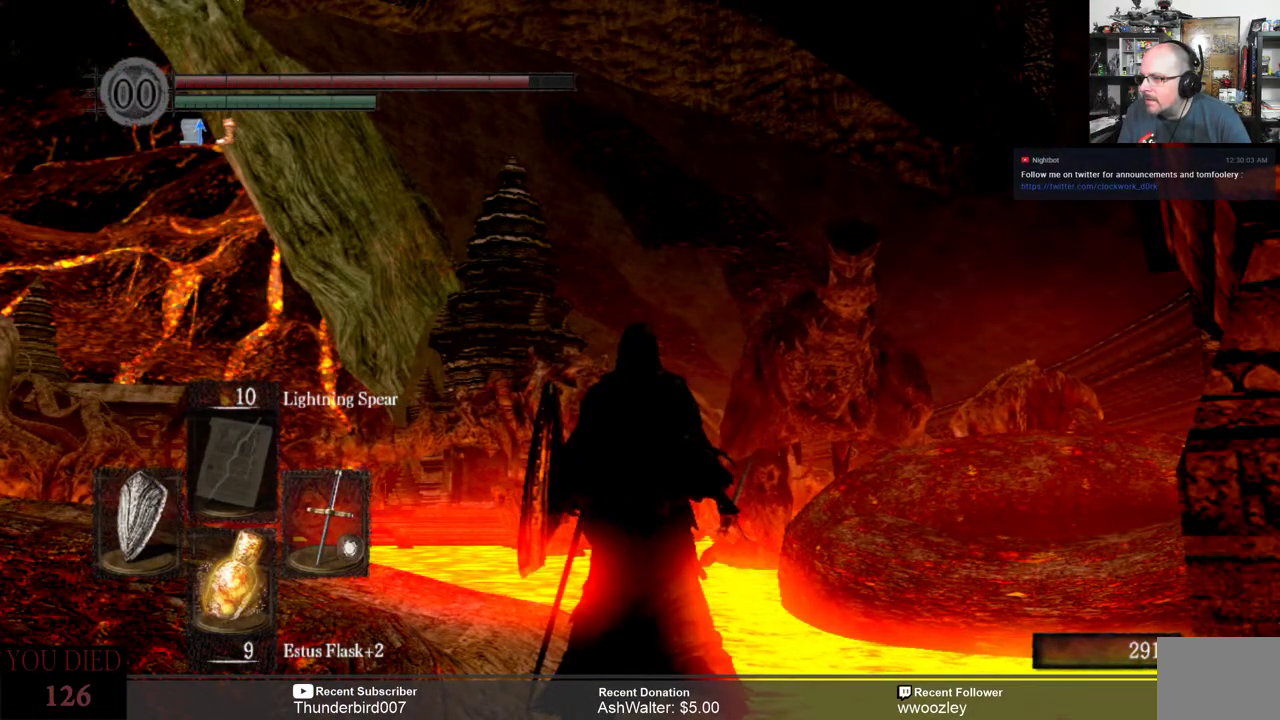
{"buttons": [], "left_stick": "center", "right_stick": "center", "events": []}
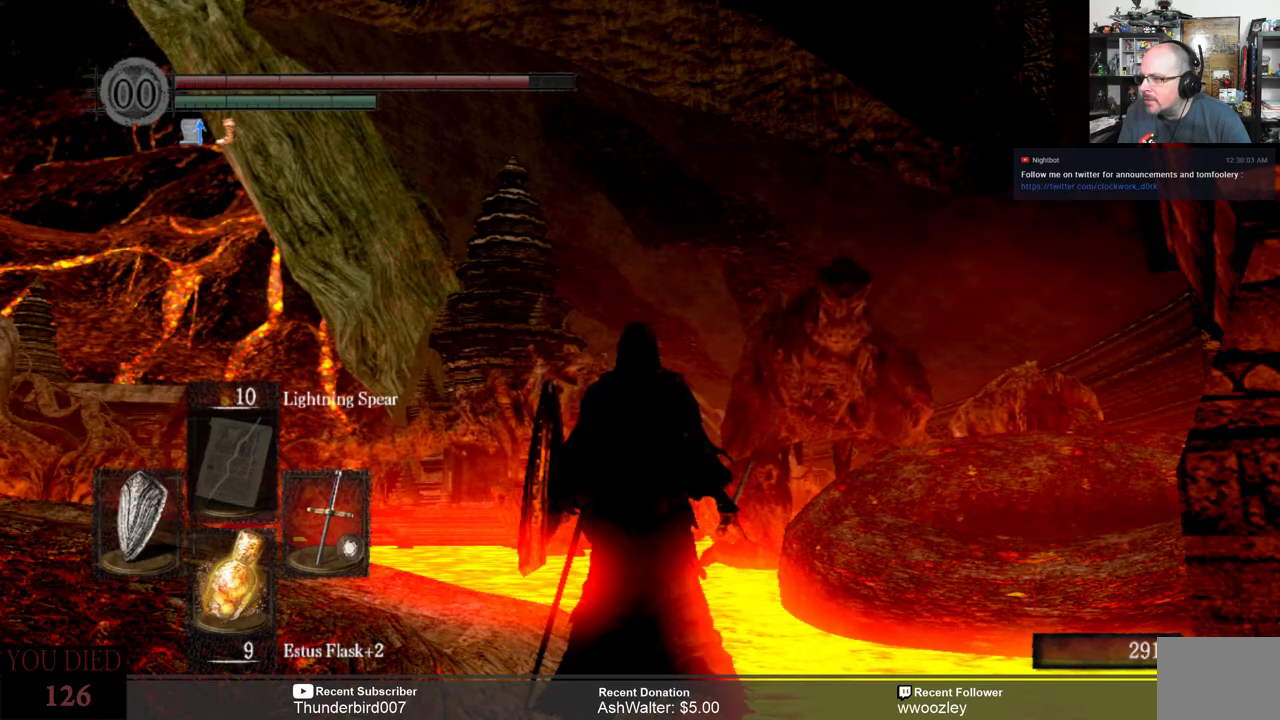
{"buttons": [], "left_stick": "center", "right_stick": "center", "events": []}
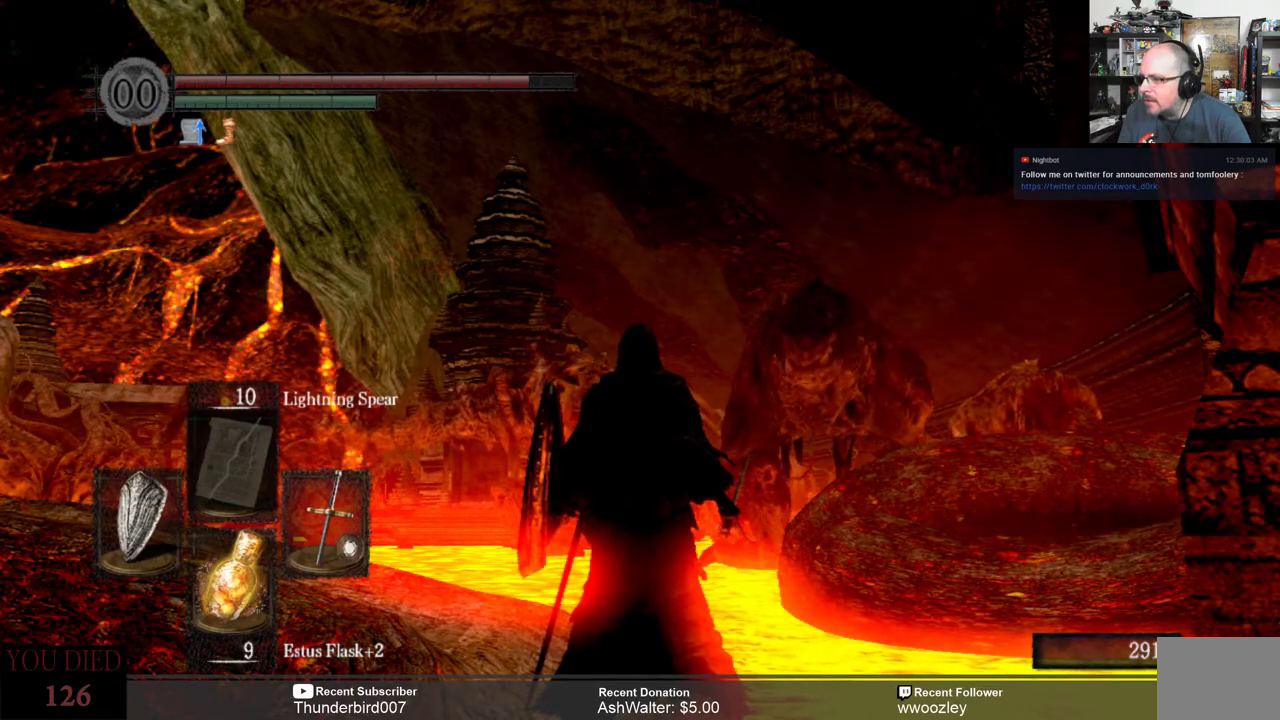
{"buttons": [], "left_stick": "center", "right_stick": "left", "events": [[417, "right_stick", "left"]]}
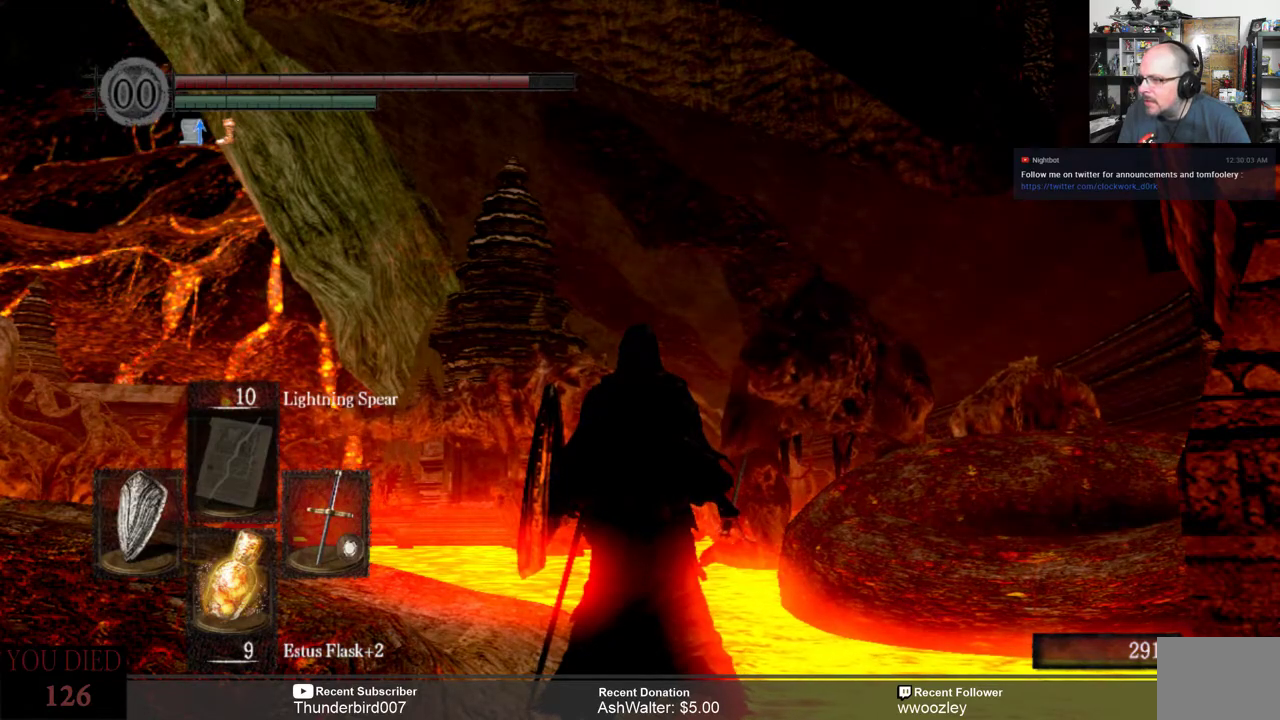
{"buttons": [], "left_stick": "center", "right_stick": "center", "events": [[483, "right_stick", "center"]]}
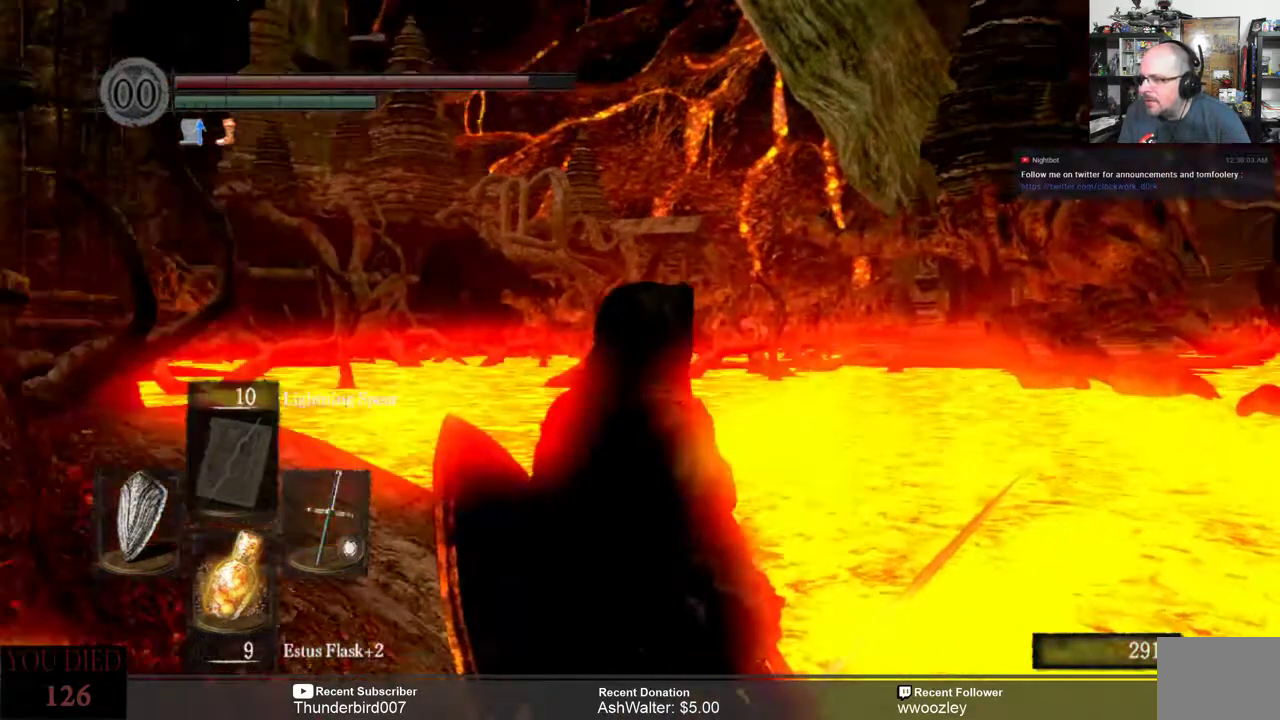
{"buttons": [], "left_stick": "center", "right_stick": "center", "events": []}
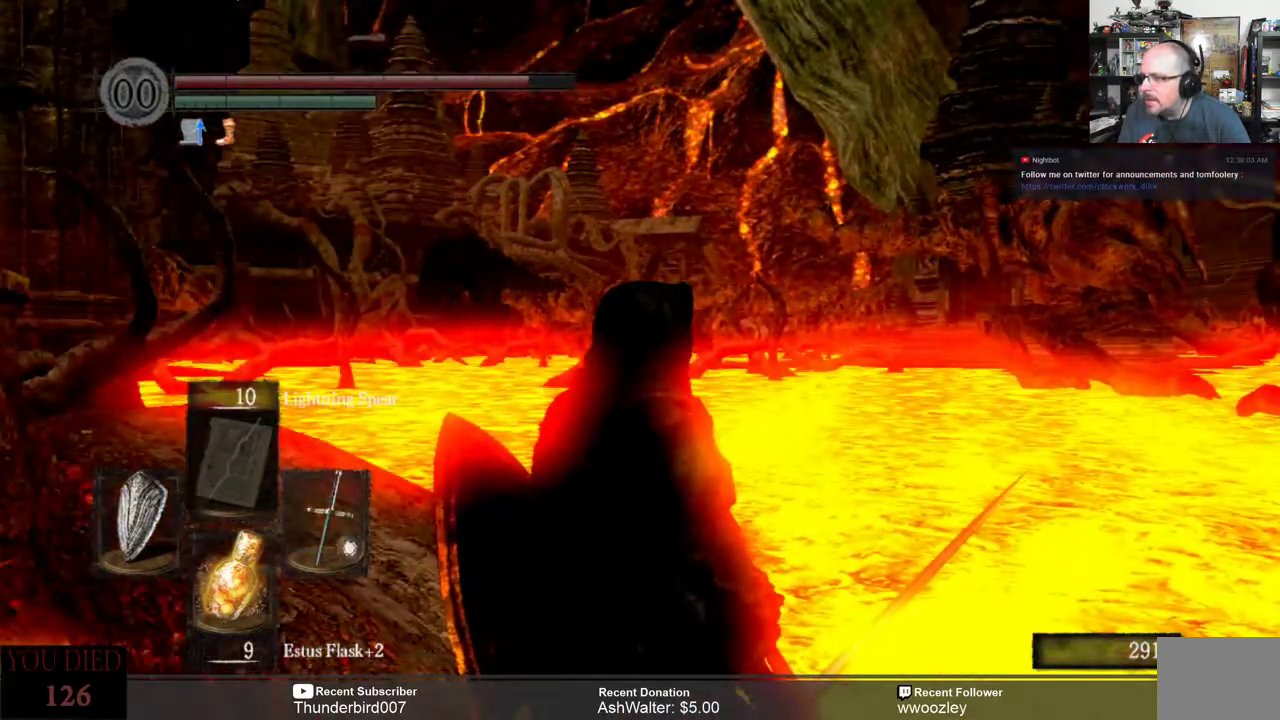
{"buttons": [], "left_stick": "center", "right_stick": "center", "events": [[233, "right_stick", "left"], [433, "right_stick", "center"]]}
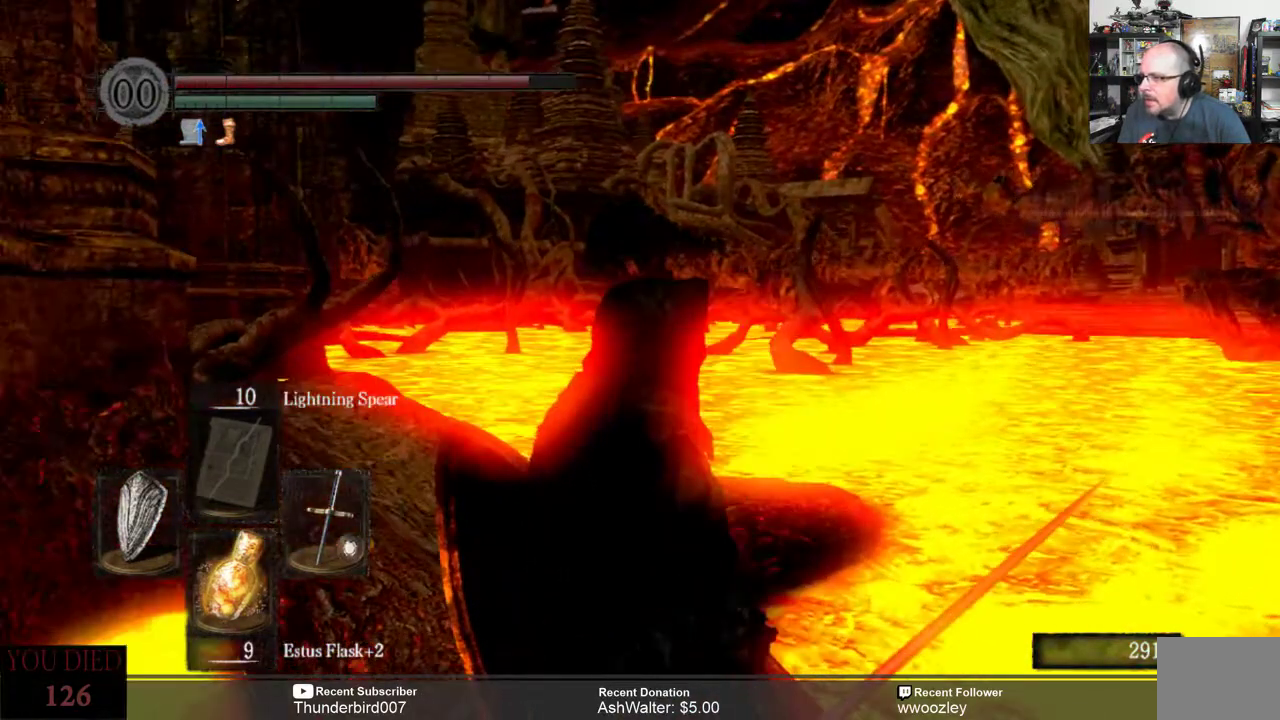
{"buttons": [], "left_stick": "up", "right_stick": "center", "events": [[100, "right_stick", "left"], [267, "left_stick", "up"], [350, "right_stick", "center"]]}
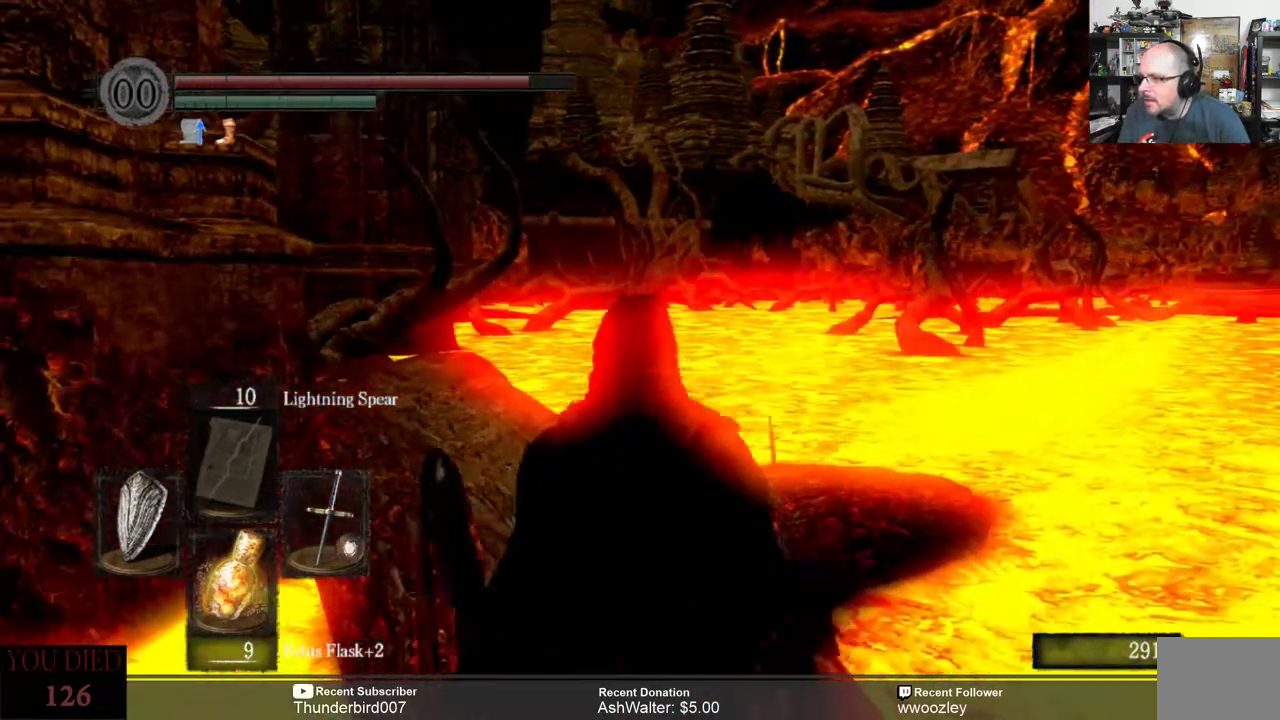
{"buttons": [], "left_stick": "up", "right_stick": "center", "events": []}
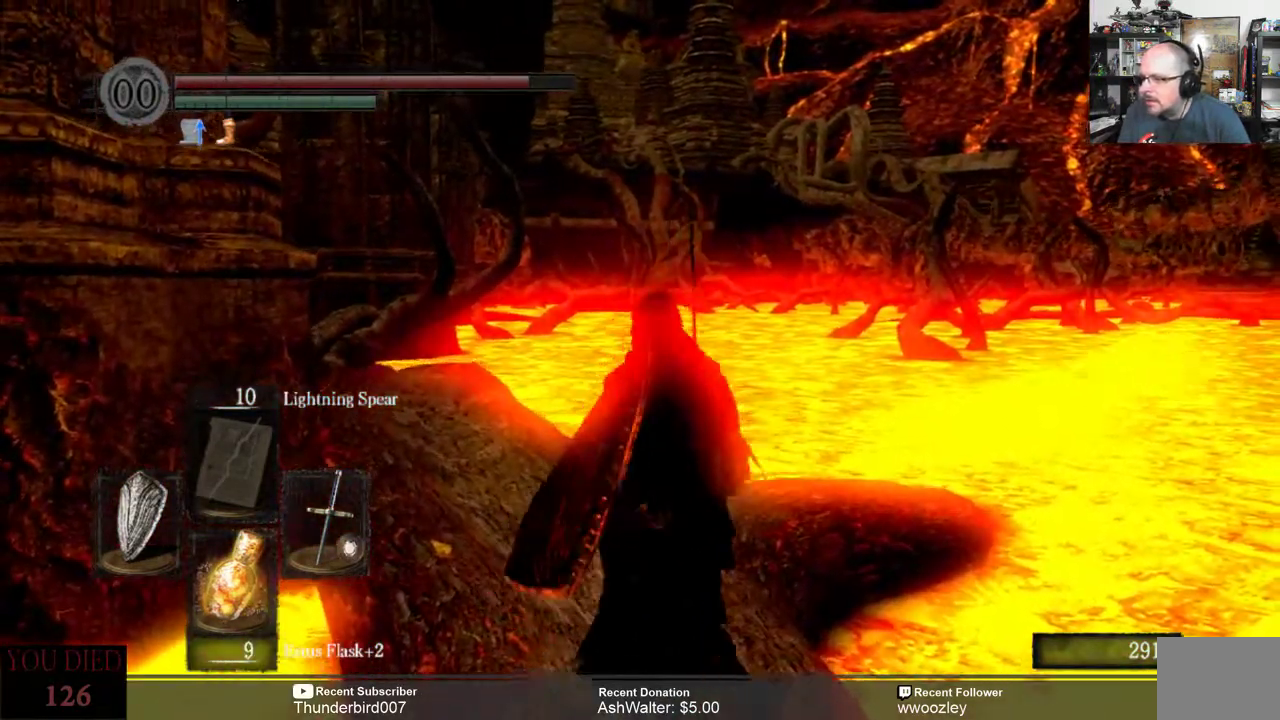
{"buttons": [], "left_stick": "up", "right_stick": "center", "events": [[200, "right_stick", "left"], [433, "right_stick", "center"]]}
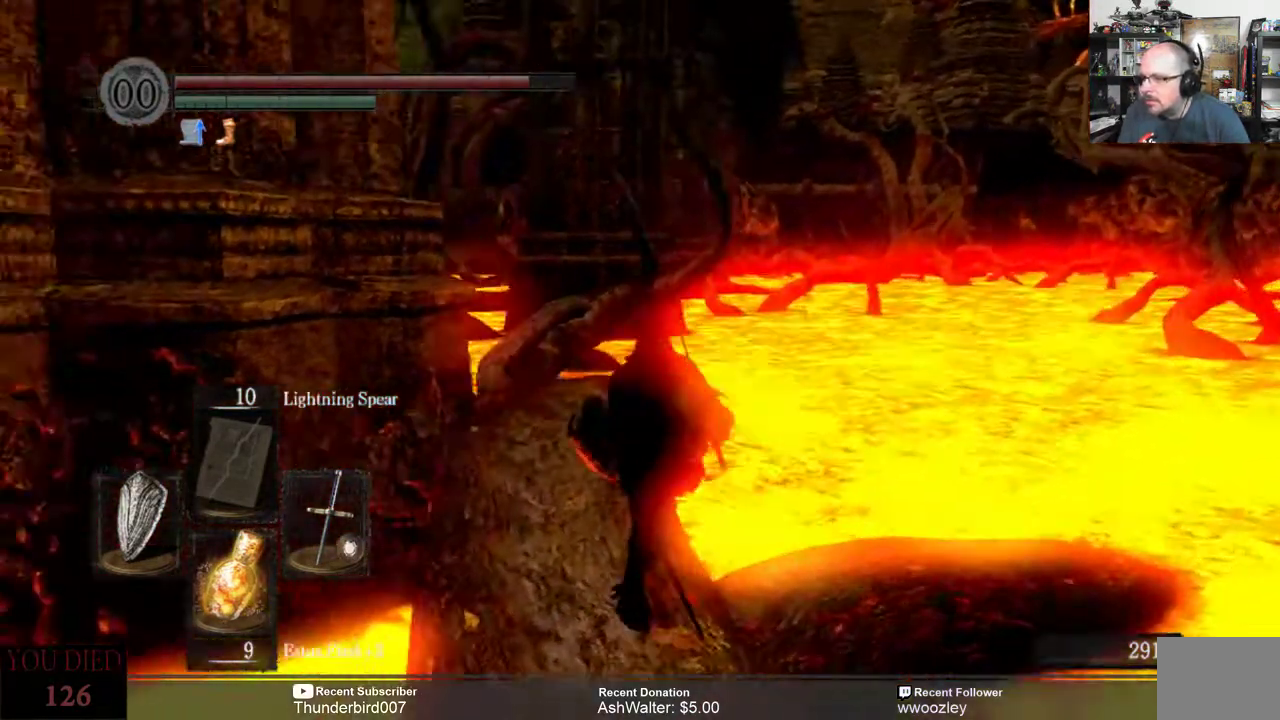
{"buttons": [], "left_stick": "center", "right_stick": "down-right", "events": [[333, "right_stick", "down-right"], [500, "left_stick", "center"]]}
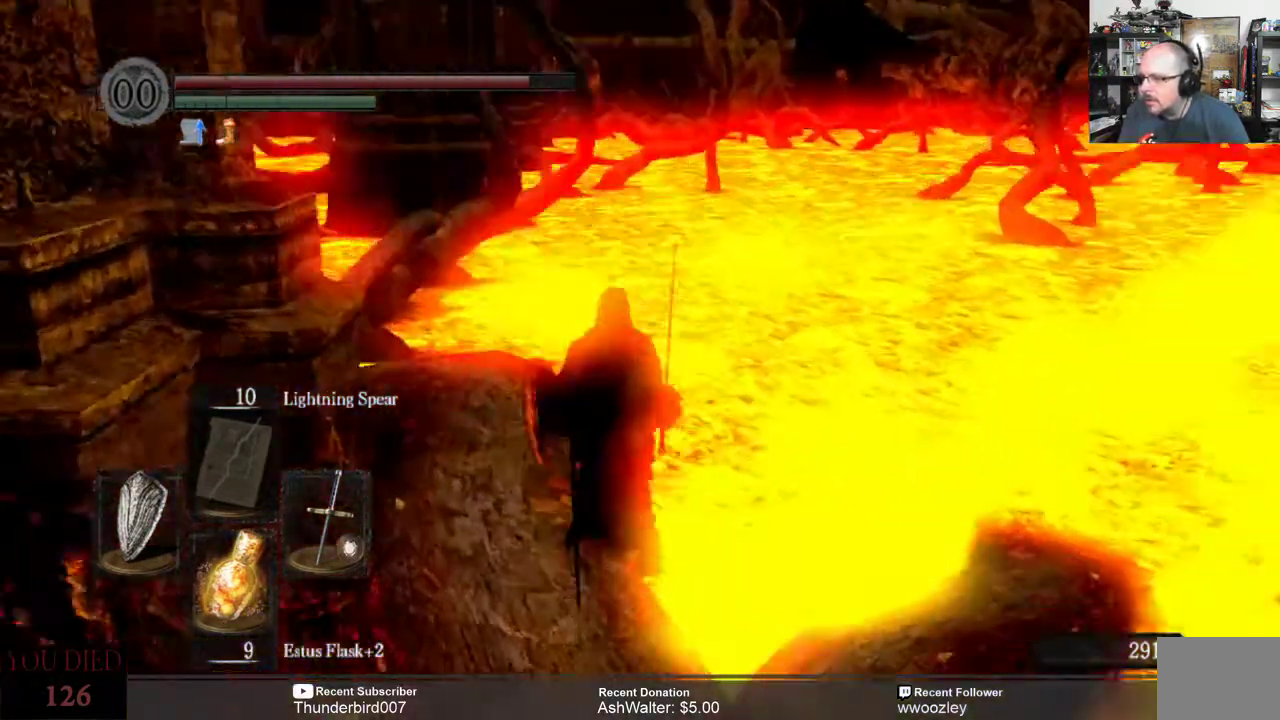
{"buttons": [], "left_stick": "center", "right_stick": "center", "events": [[200, "right_stick", "center"]]}
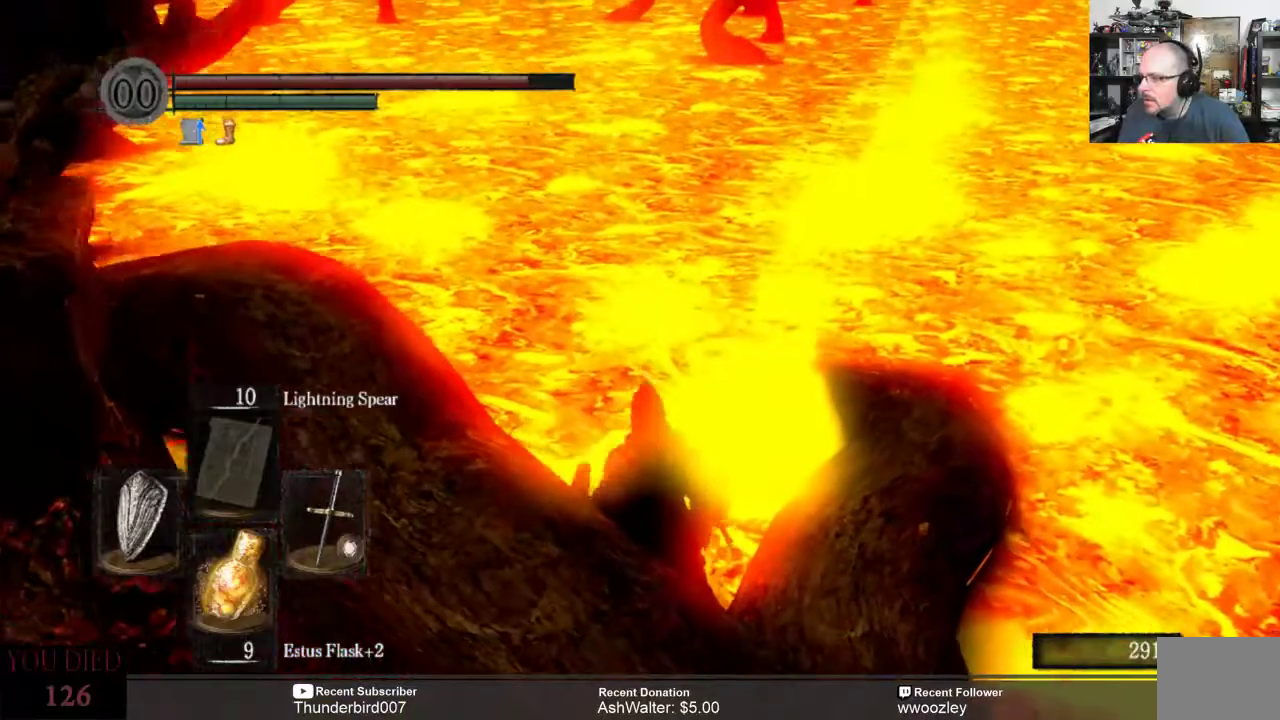
{"buttons": [], "left_stick": "up", "right_stick": "right", "events": [[67, "right_stick", "up"], [367, "right_stick", "right"], [433, "left_stick", "up"]]}
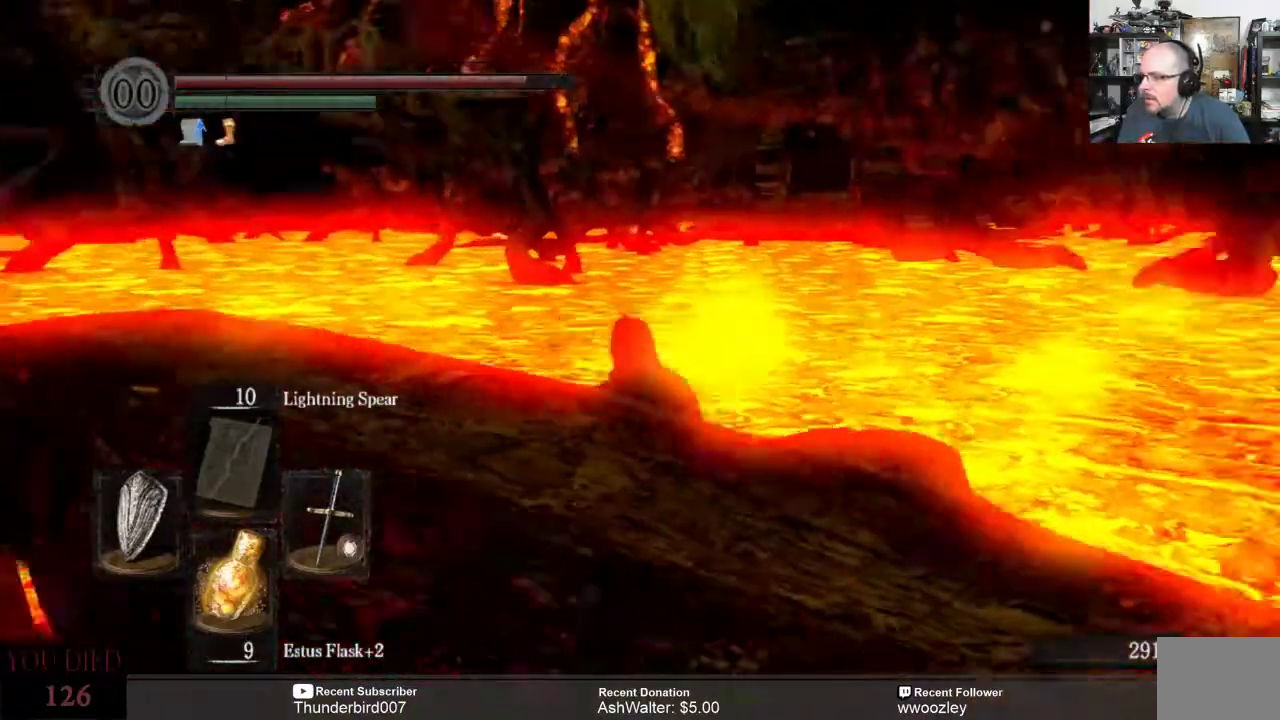
{"buttons": [], "left_stick": "up-left", "right_stick": "right", "events": [[100, "right_stick", "center"], [367, "right_stick", "right"], [433, "left_stick", "up-left"]]}
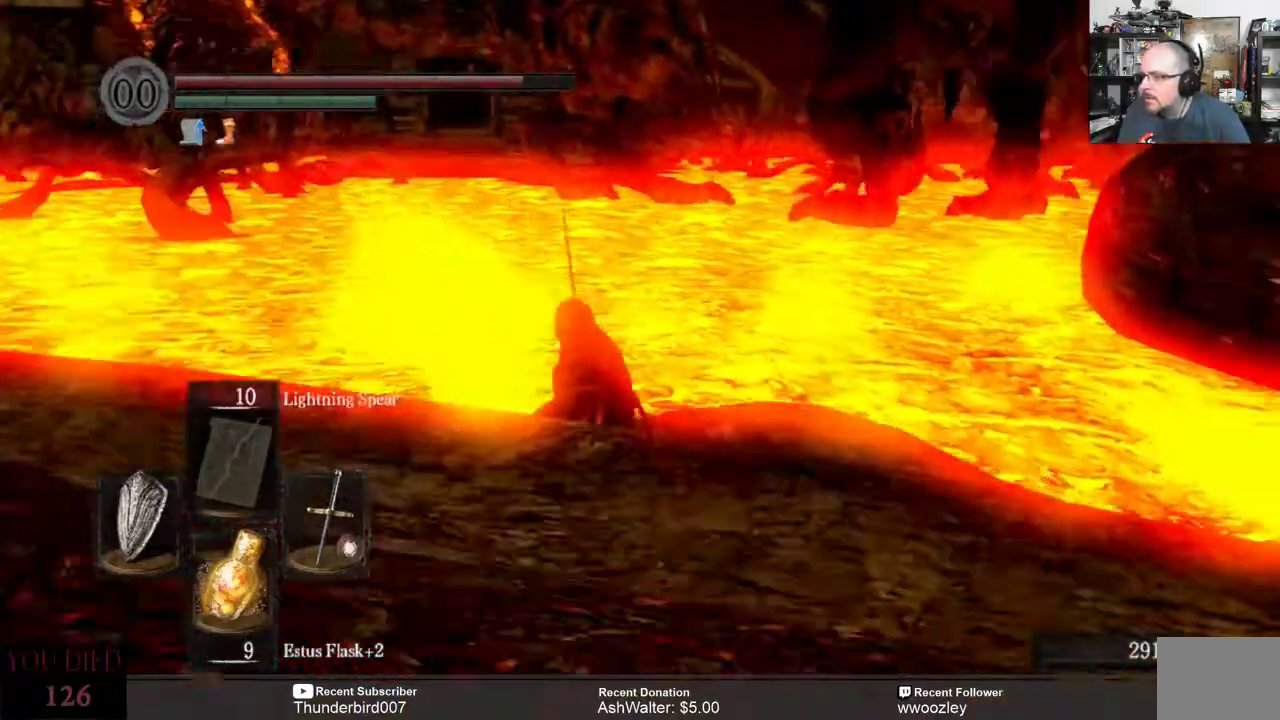
{"buttons": [], "left_stick": "up-left", "right_stick": "right", "events": []}
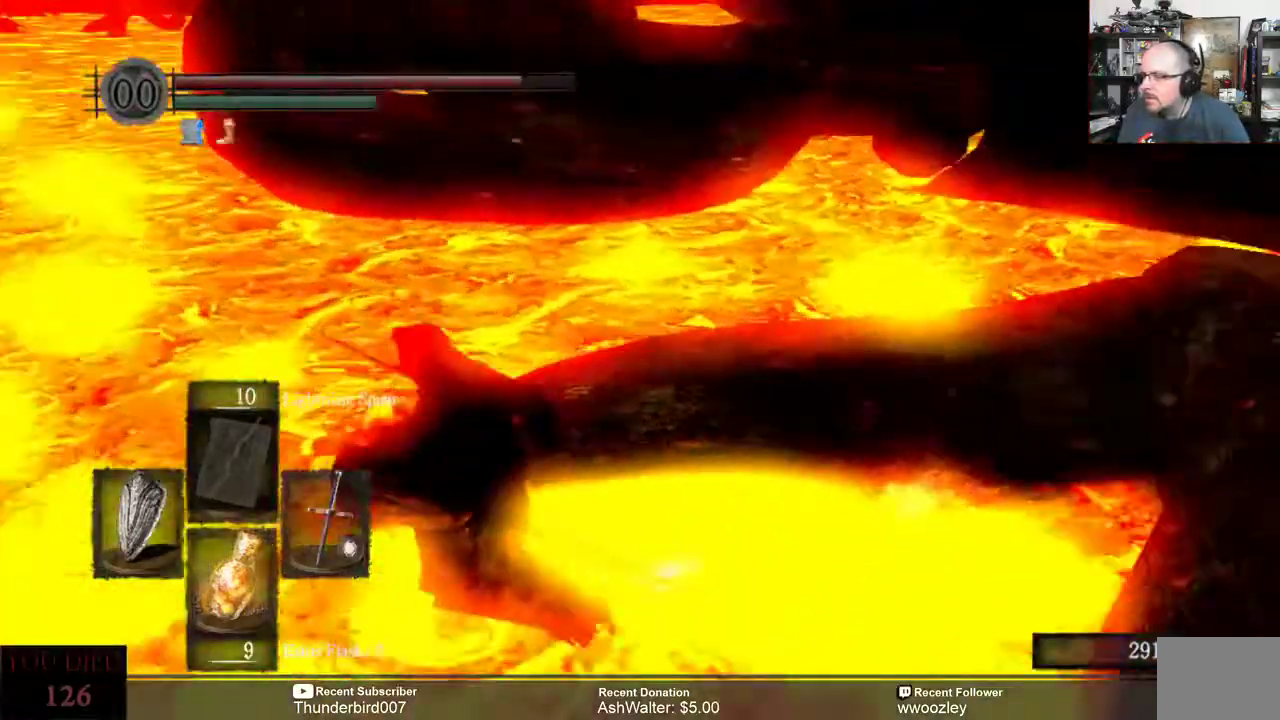
{"buttons": [], "left_stick": "up-left", "right_stick": "right", "events": []}
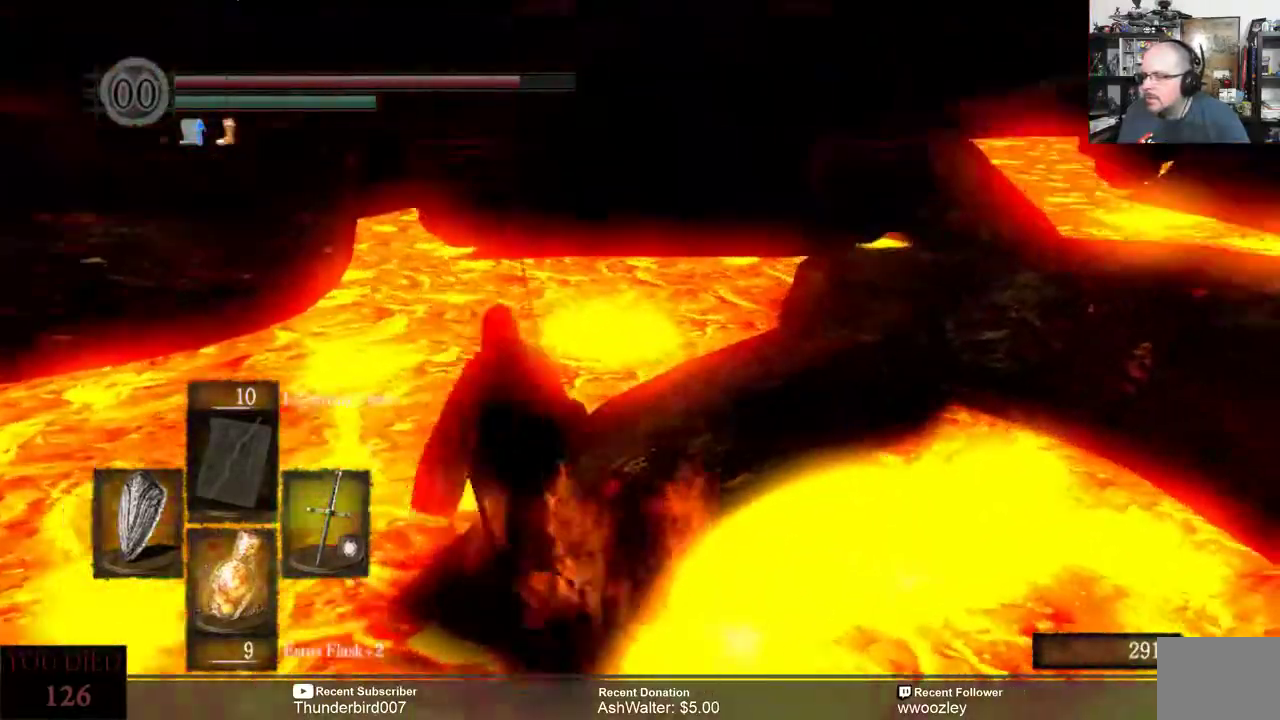
{"buttons": [], "left_stick": "up", "right_stick": "right", "events": [[367, "left_stick", "up"]]}
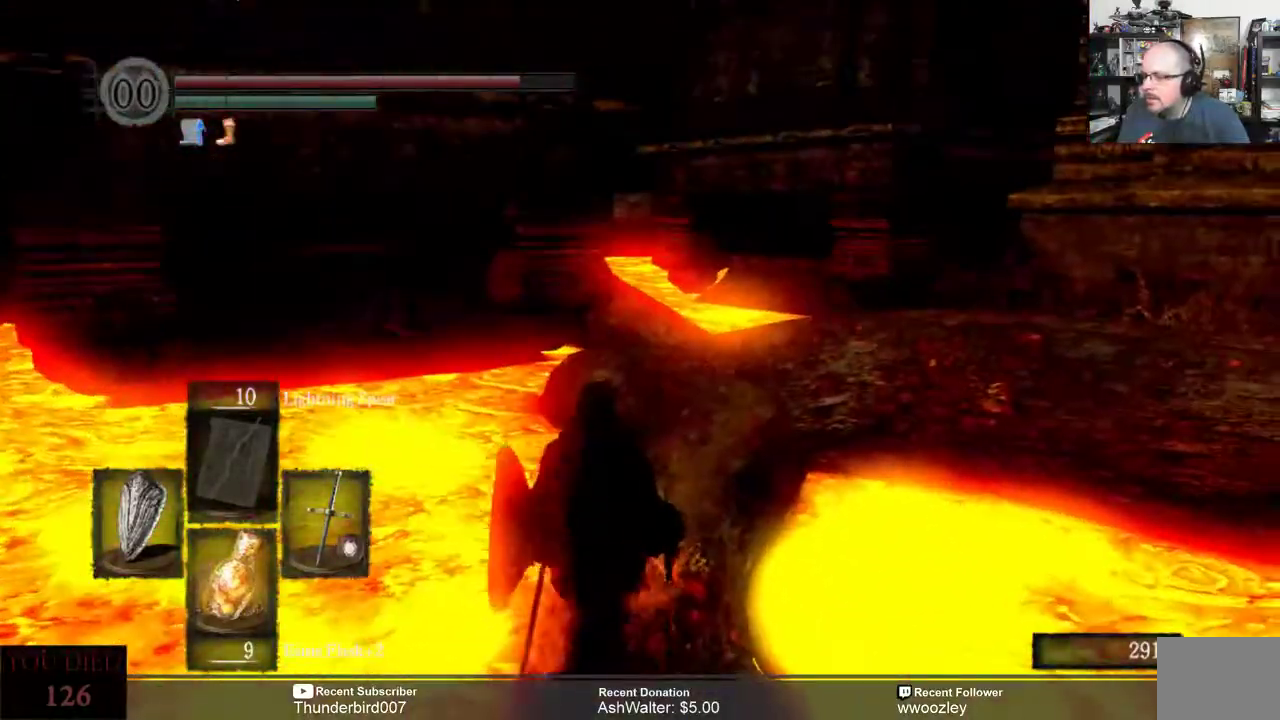
{"buttons": [], "left_stick": "up", "right_stick": "right", "events": []}
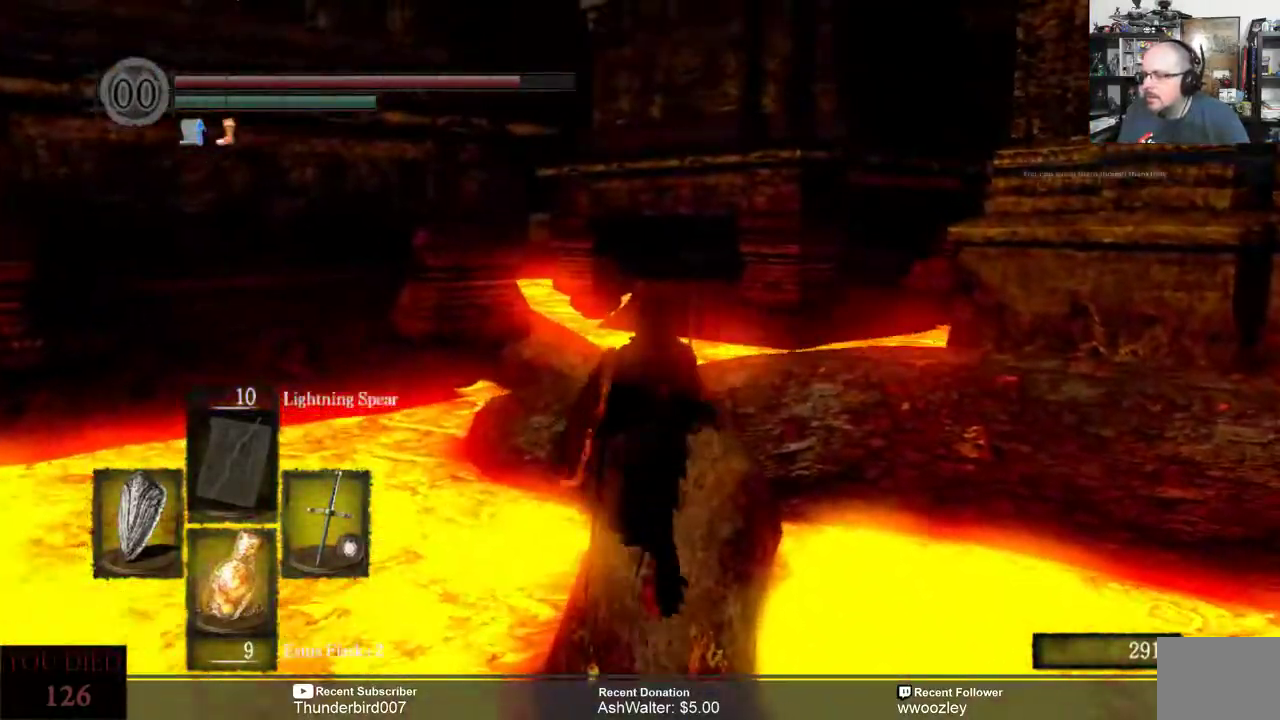
{"buttons": [], "left_stick": "up", "right_stick": "center", "events": [[300, "right_stick", "center"]]}
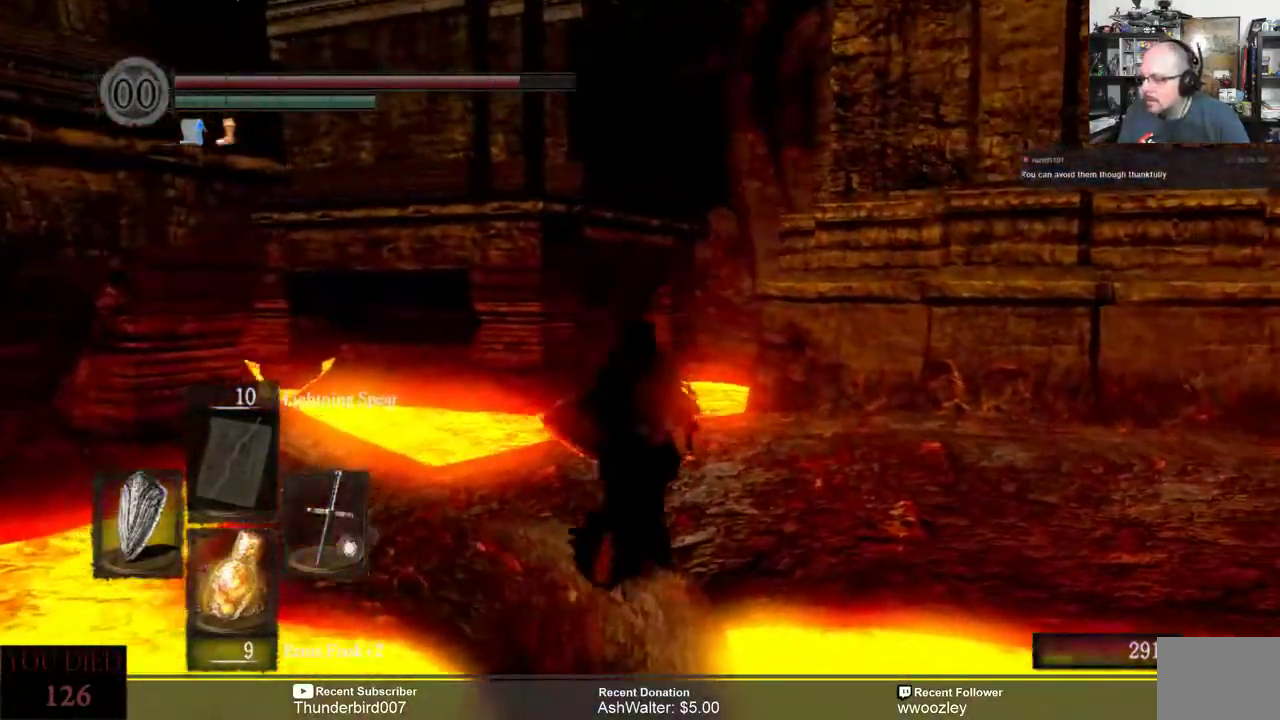
{"buttons": [], "left_stick": "center", "right_stick": "center", "events": [[100, "left_stick", "center"]]}
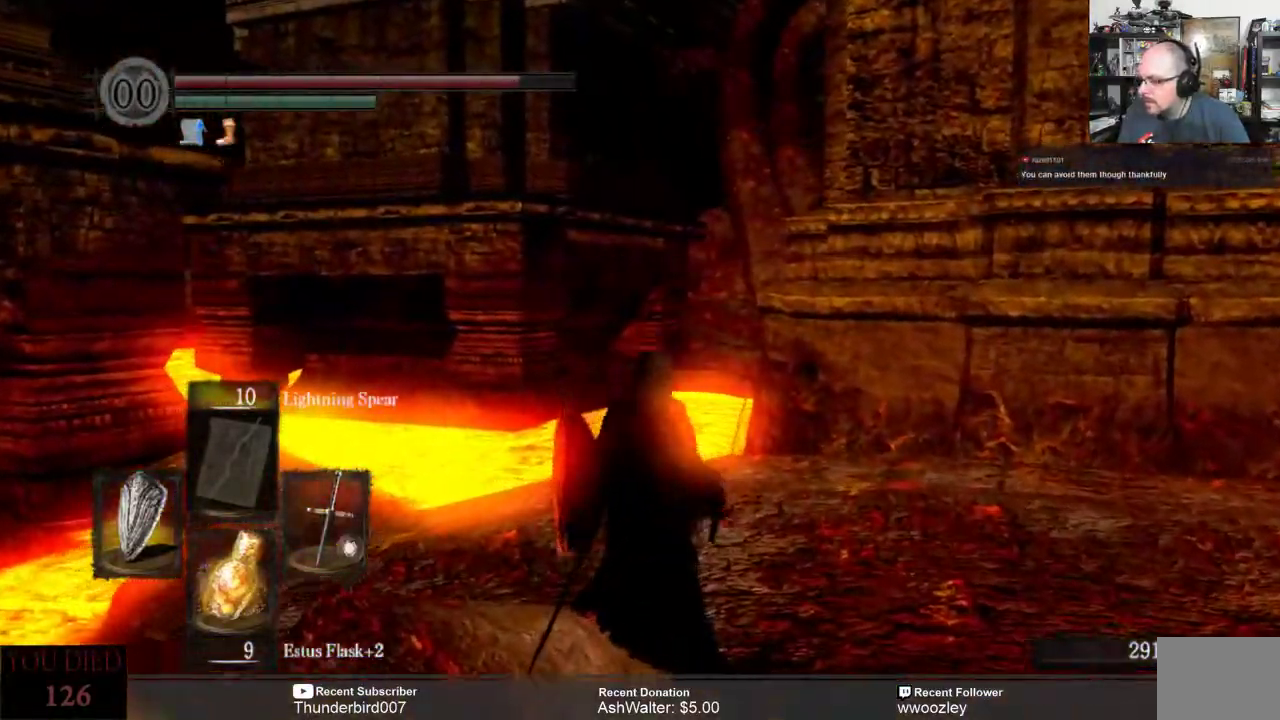
{"buttons": [], "left_stick": "left", "right_stick": "center", "events": [[317, "left_stick", "left"]]}
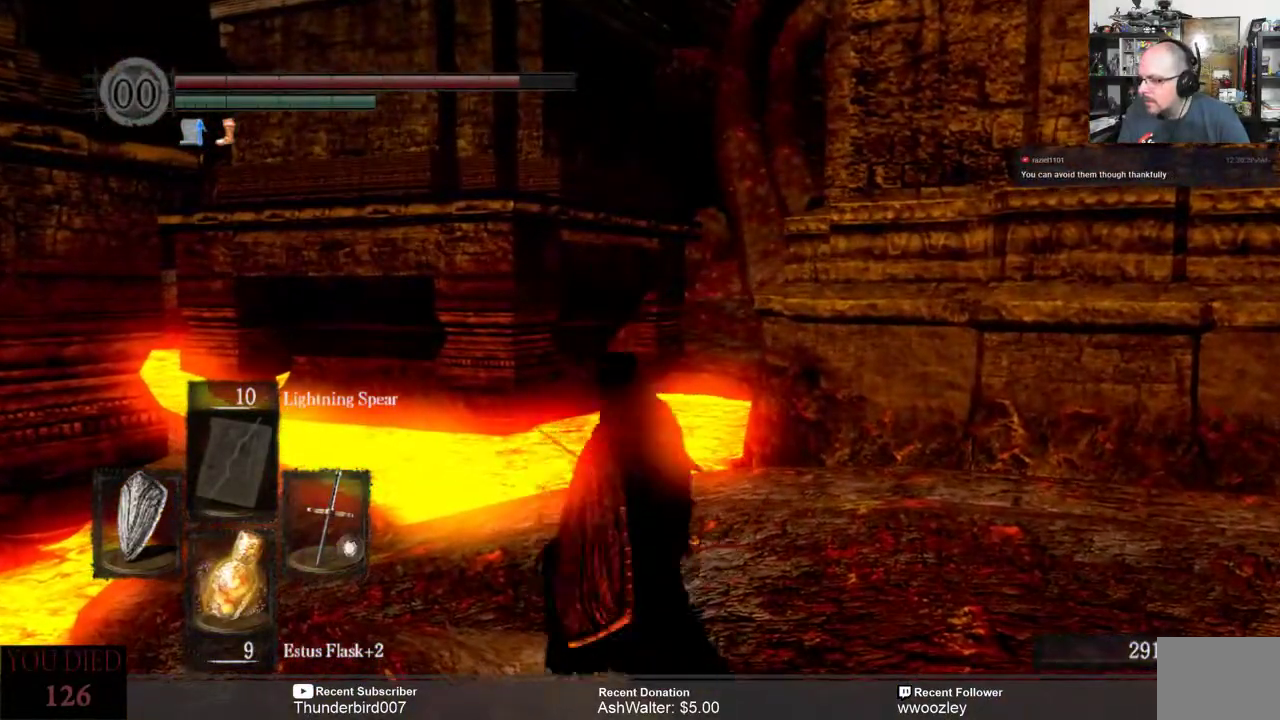
{"buttons": [], "left_stick": "center", "right_stick": "right", "events": [[17, "left_stick", "center"], [167, "right_stick", "right"]]}
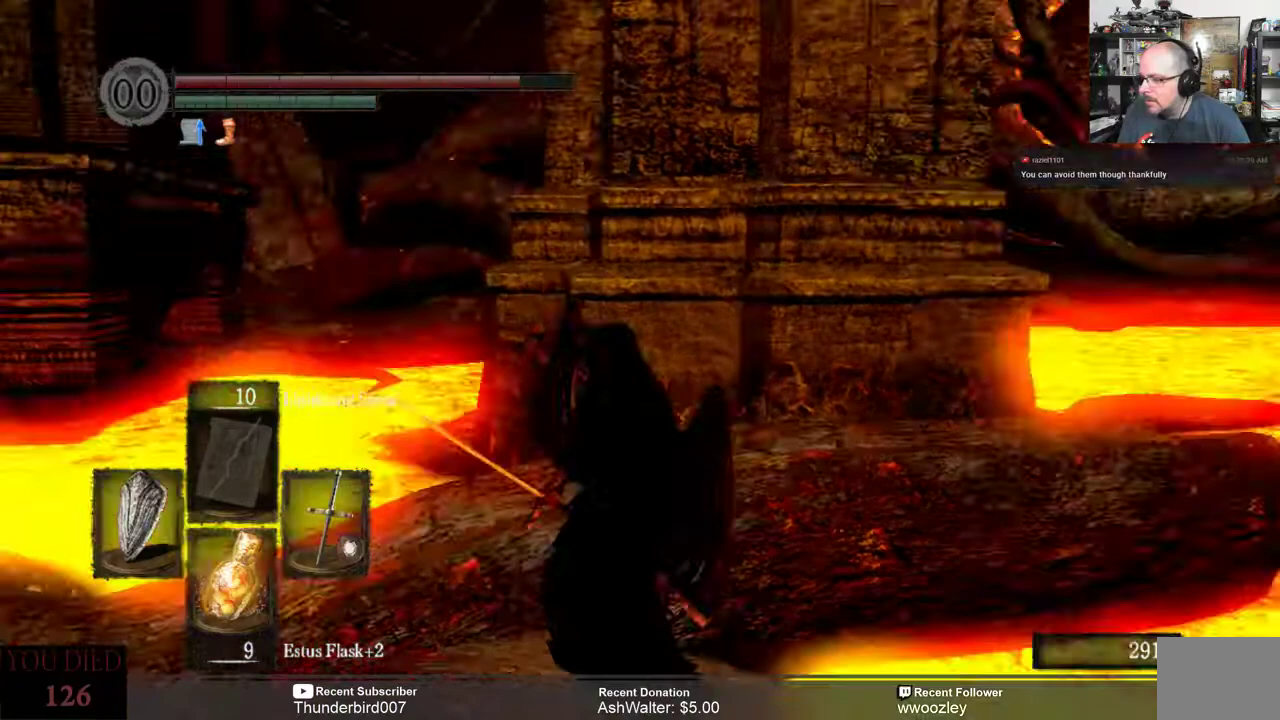
{"buttons": [], "left_stick": "center", "right_stick": "center", "events": [[367, "right_stick", "center"]]}